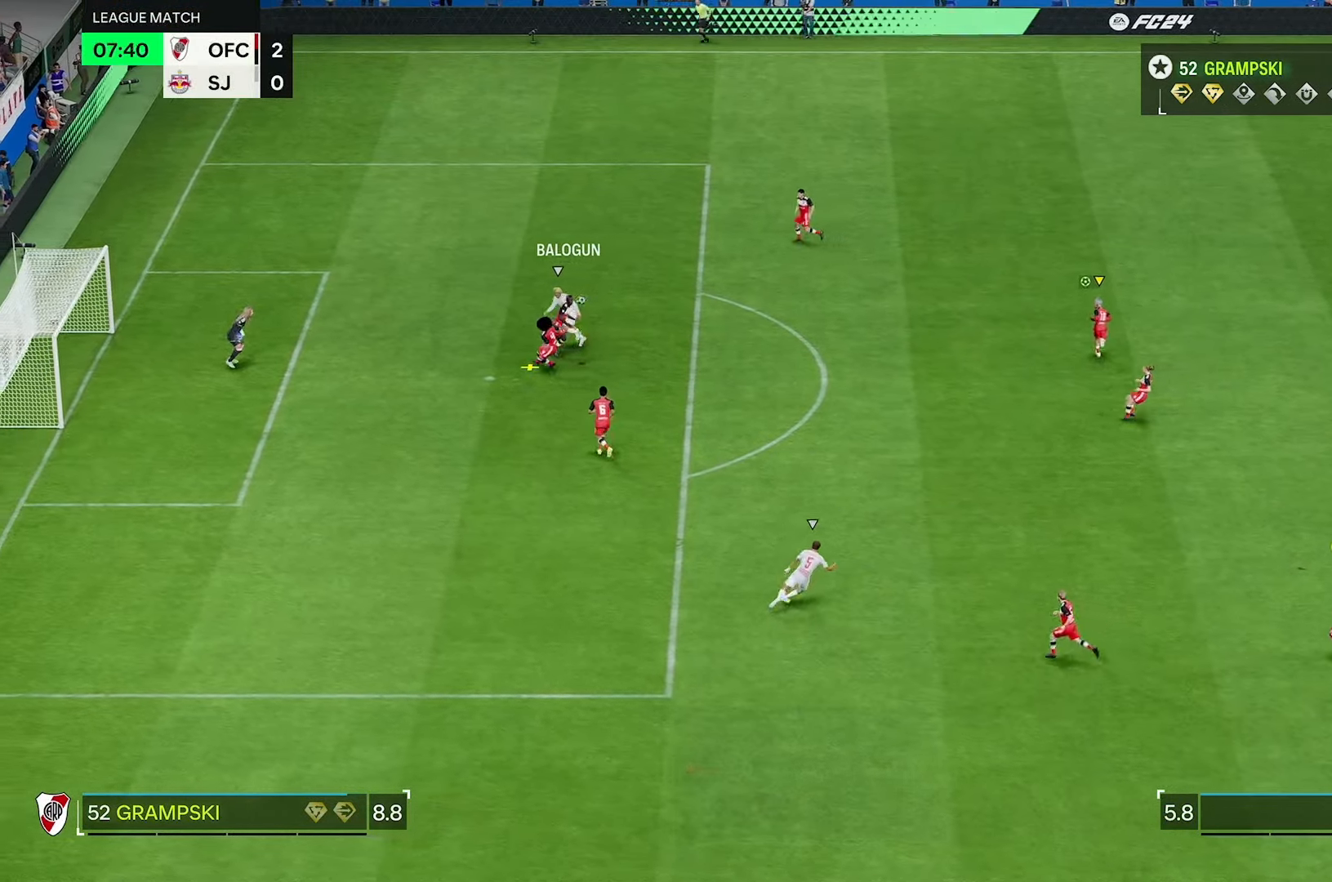
Gameplay with a controller (Xbox layout); each line is a JSON object with the inputs held at the frame after it (dt_ms = milliseconds from this image to that frame). "events" lists button and stick changes between this image and that frame as [ms after this image, input, new state], when the widget could be followed in between. Not read: L3 R3.
{"dt_ms": 500, "buttons": ["L2"], "left_stick": "up", "right_stick": "center", "events": [[300, "L2", "down"]]}
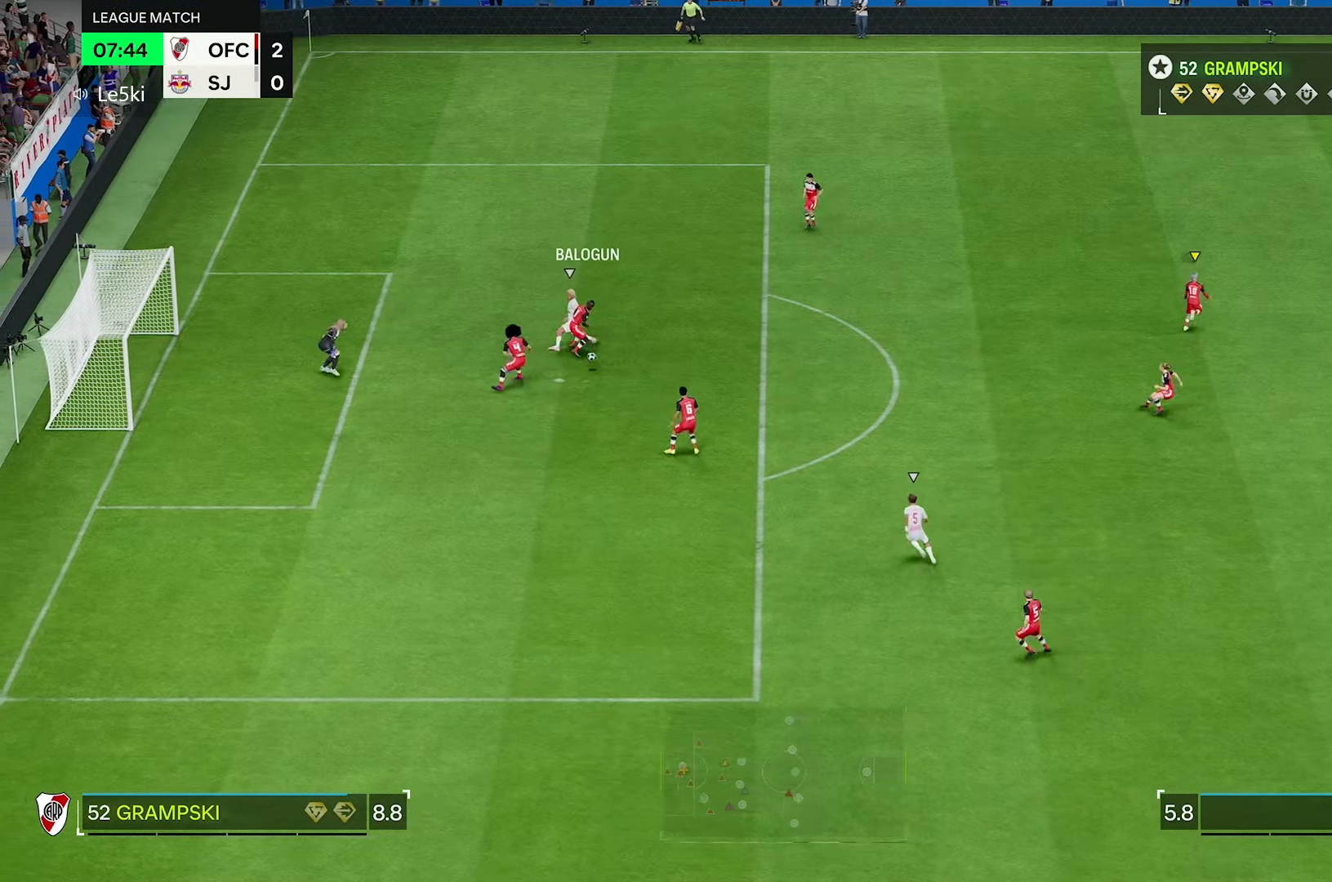
{"dt_ms": 500, "buttons": ["L2"], "left_stick": "up-right", "right_stick": "center", "events": [[50, "left_stick", "up-right"]]}
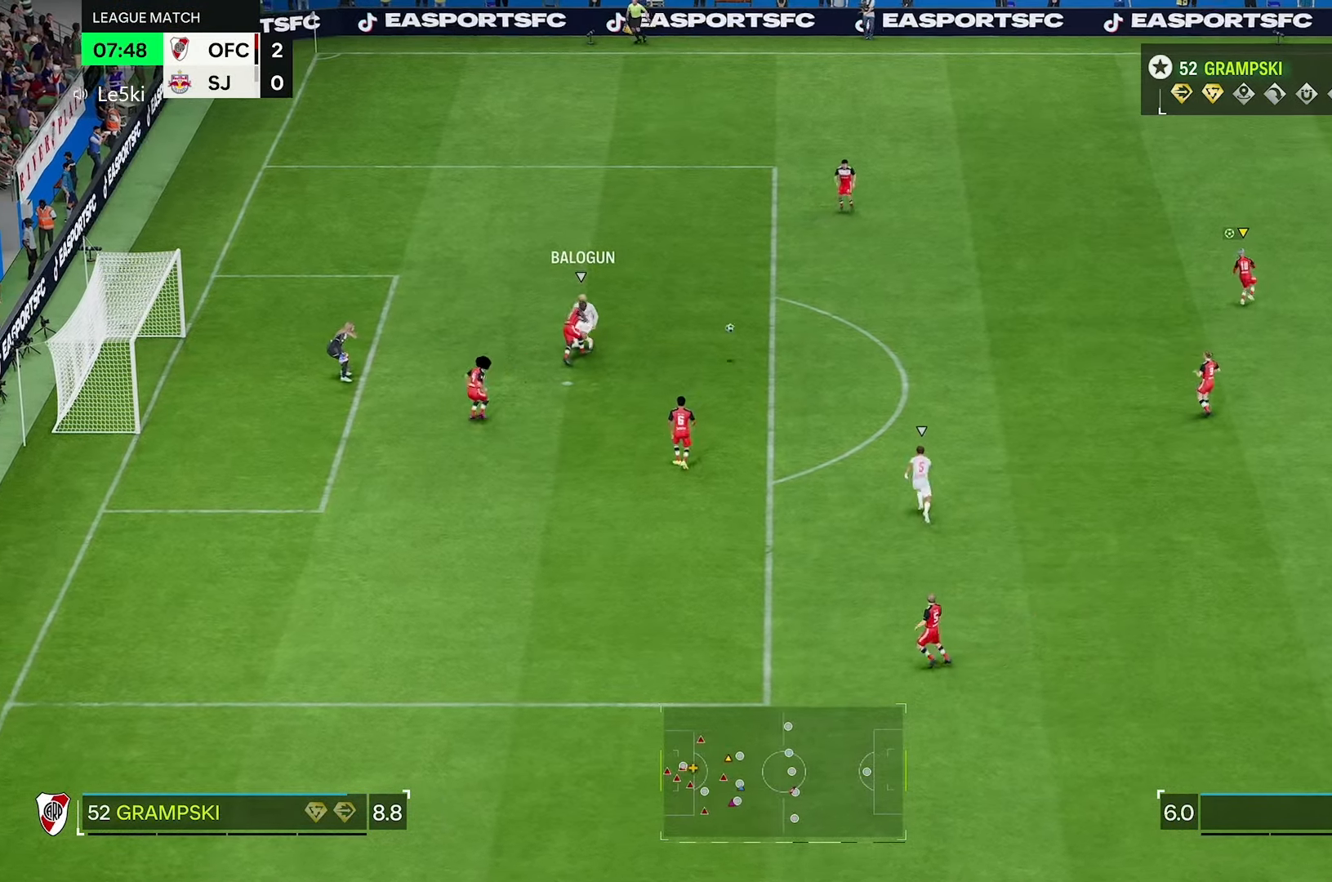
{"dt_ms": 500, "buttons": [], "left_stick": "up-right", "right_stick": "center", "events": [[467, "L2", "up"]]}
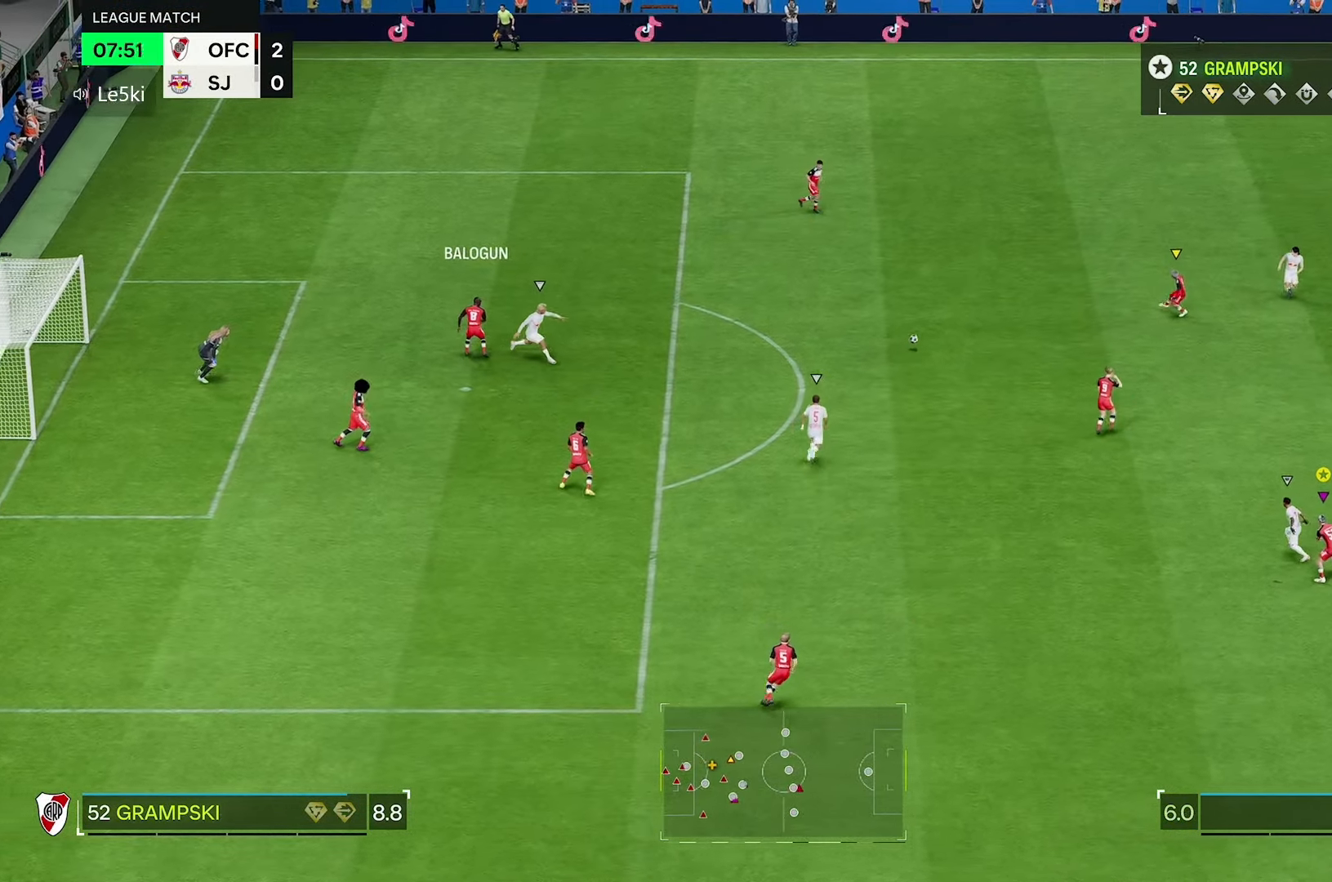
{"dt_ms": 1000, "buttons": ["L2"], "left_stick": "up-right", "right_stick": "center"}
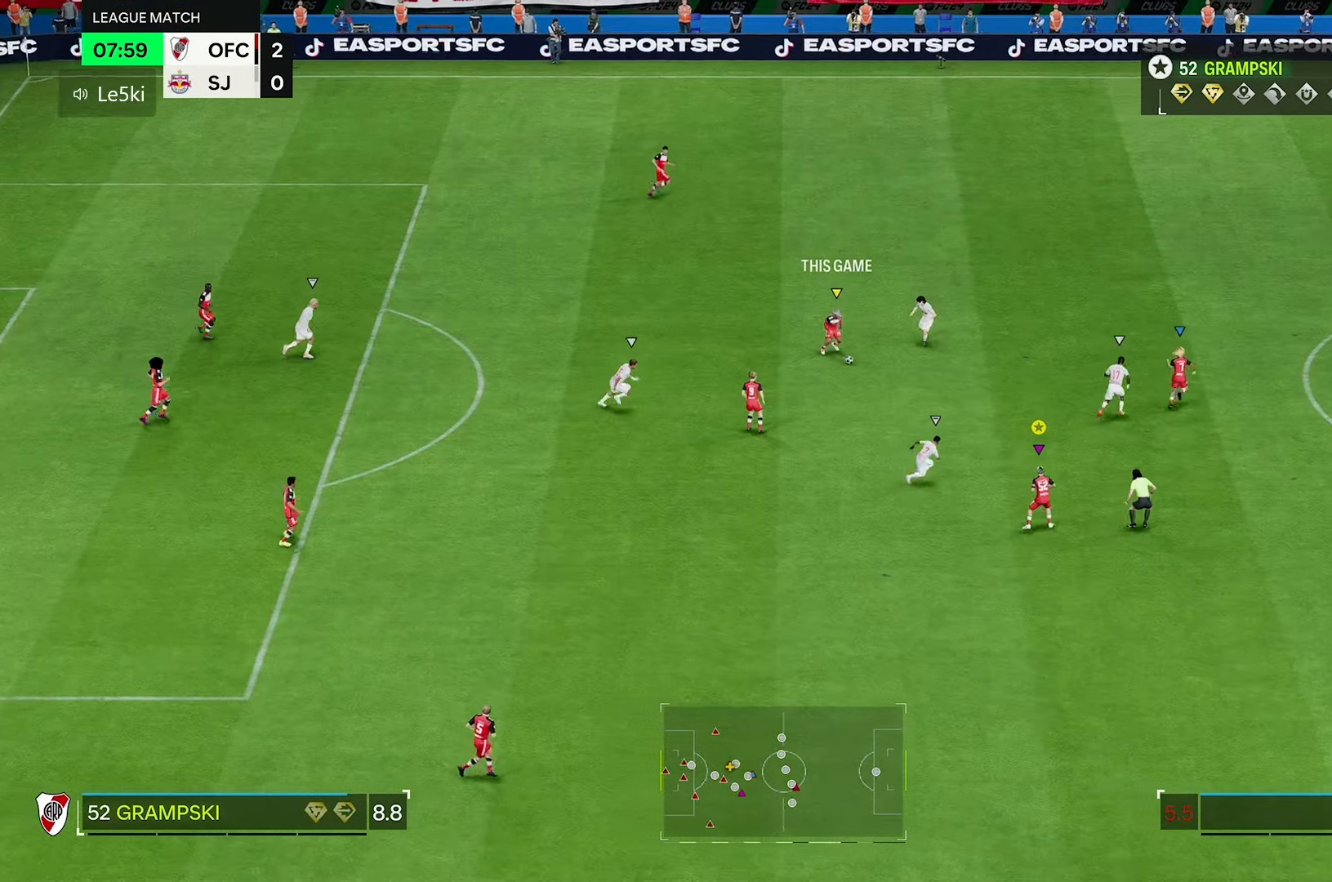
{"dt_ms": 500, "buttons": [], "left_stick": "right", "right_stick": "center", "events": [[133, "left_stick", "right"], [467, "L2", "up"]]}
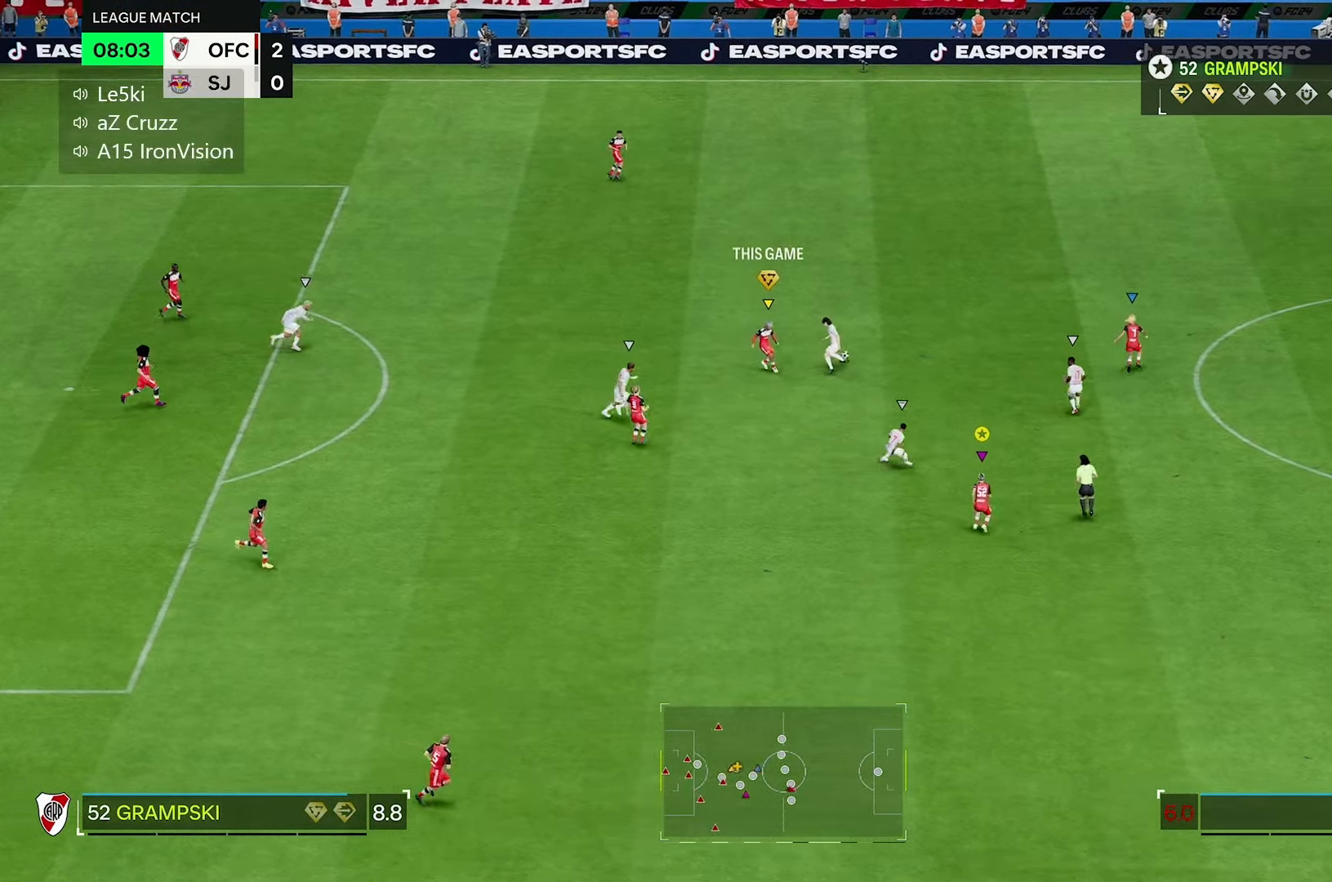
{"dt_ms": 500, "buttons": ["L2"], "left_stick": "right", "right_stick": "center", "events": [[33, "L2", "down"], [67, "left_stick", "down-right"], [300, "left_stick", "right"]]}
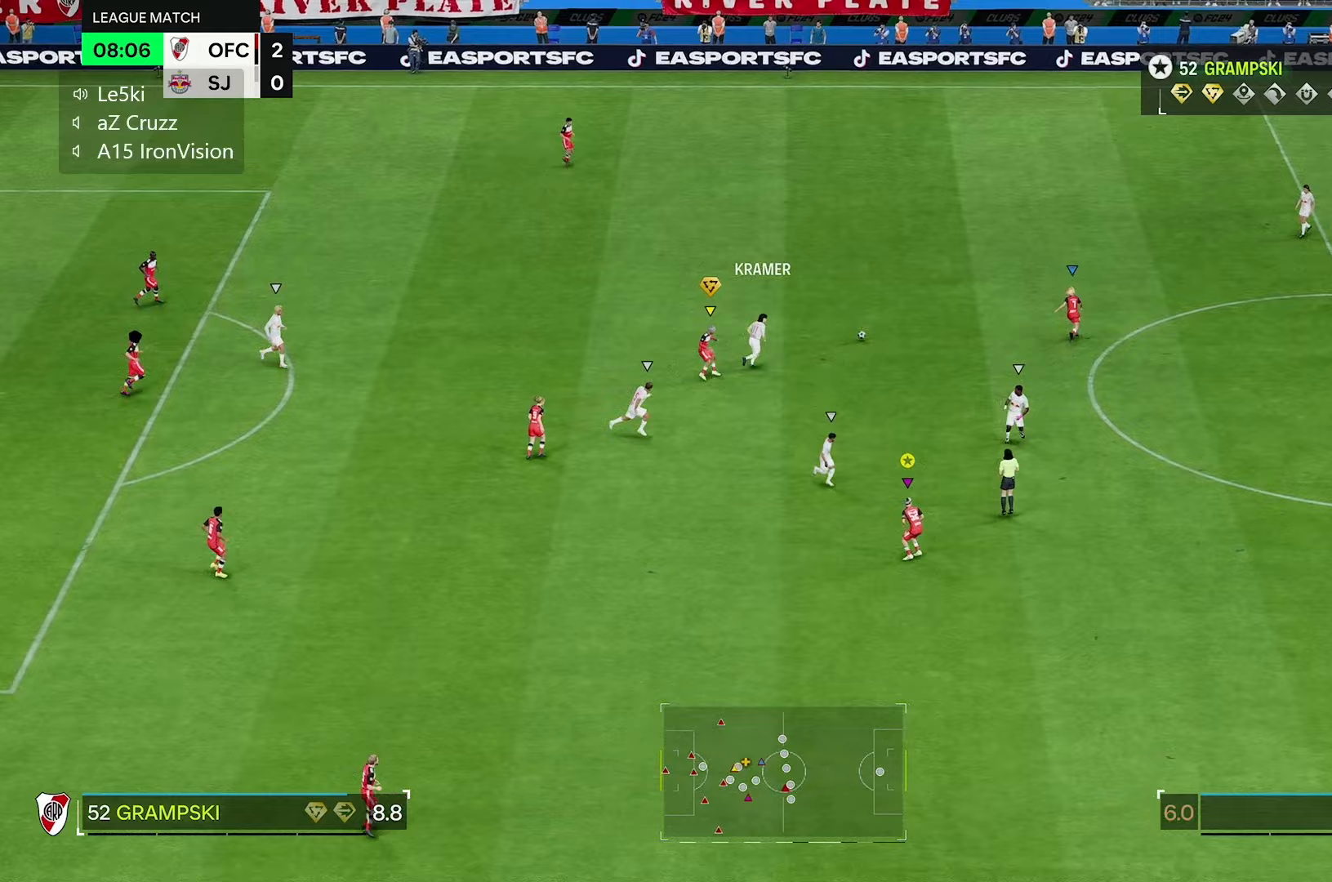
{"dt_ms": 500, "buttons": ["R2"], "left_stick": "up-right", "right_stick": "center", "events": [[83, "L2", "up"], [83, "R2", "down"], [167, "left_stick", "up-right"]]}
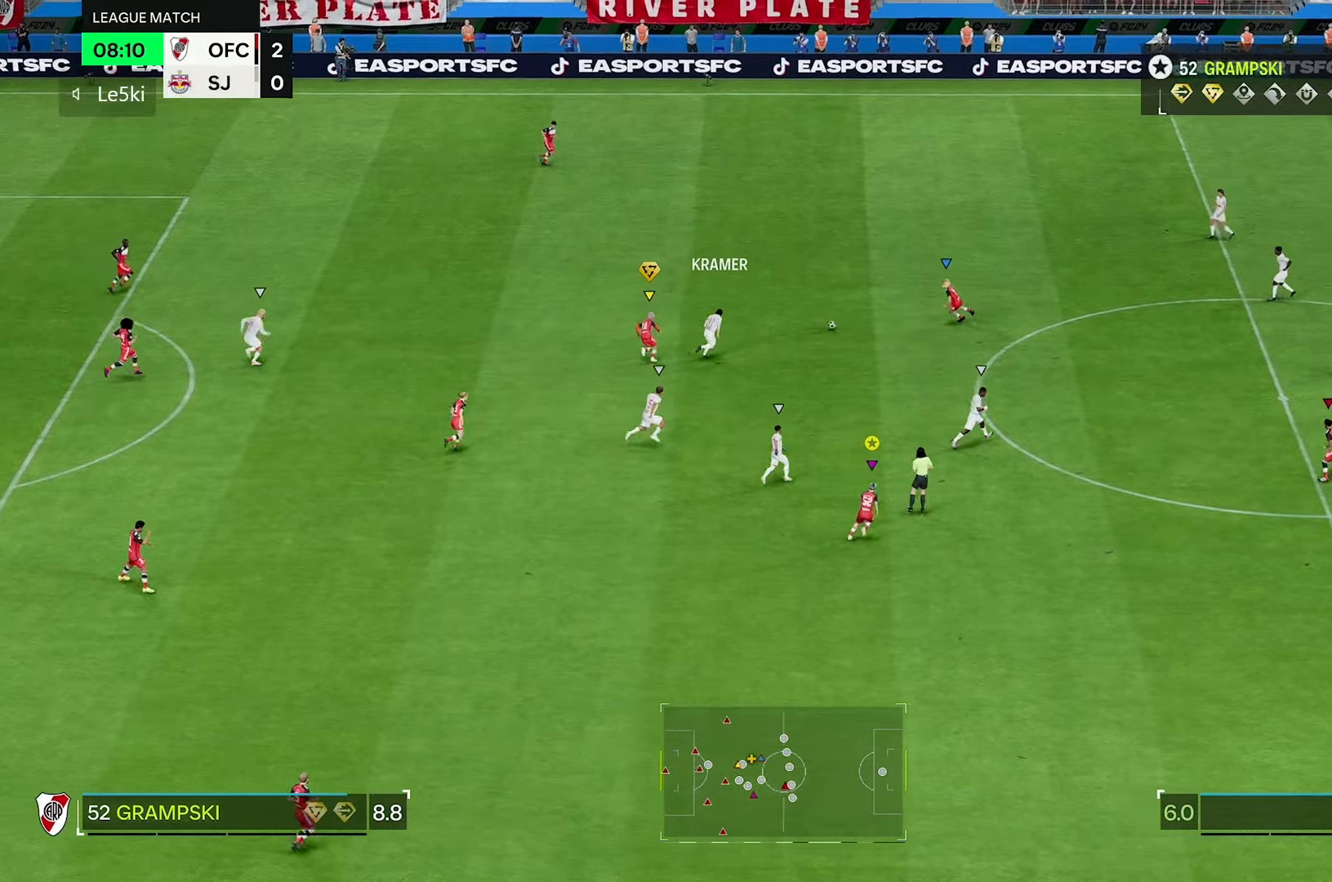
{"dt_ms": 500, "buttons": ["R2"], "left_stick": "up-right", "right_stick": "center", "events": []}
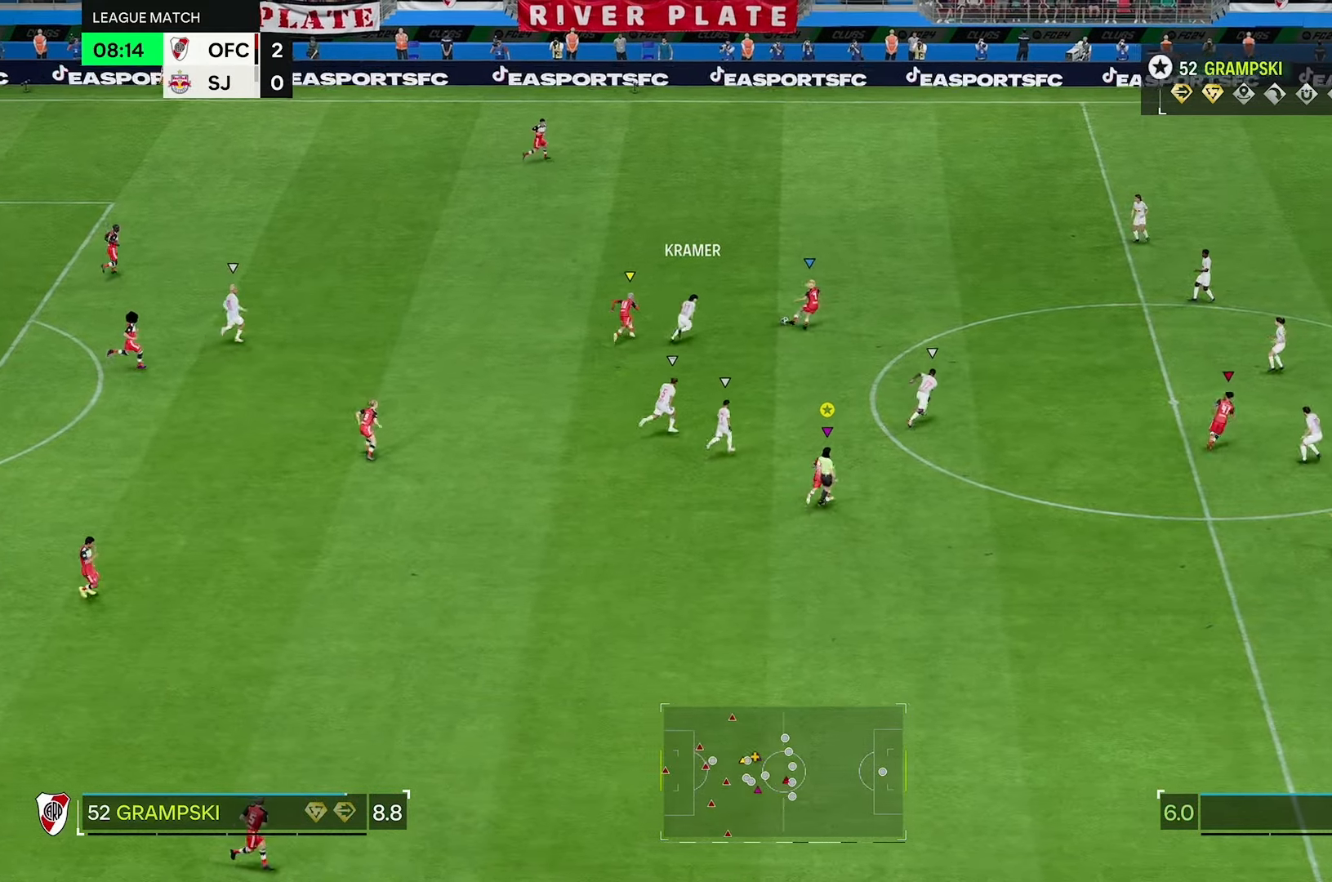
{"dt_ms": 500, "buttons": ["R2"], "left_stick": "up-right", "right_stick": "center", "events": [[67, "R2", "up"], [367, "R2", "down"]]}
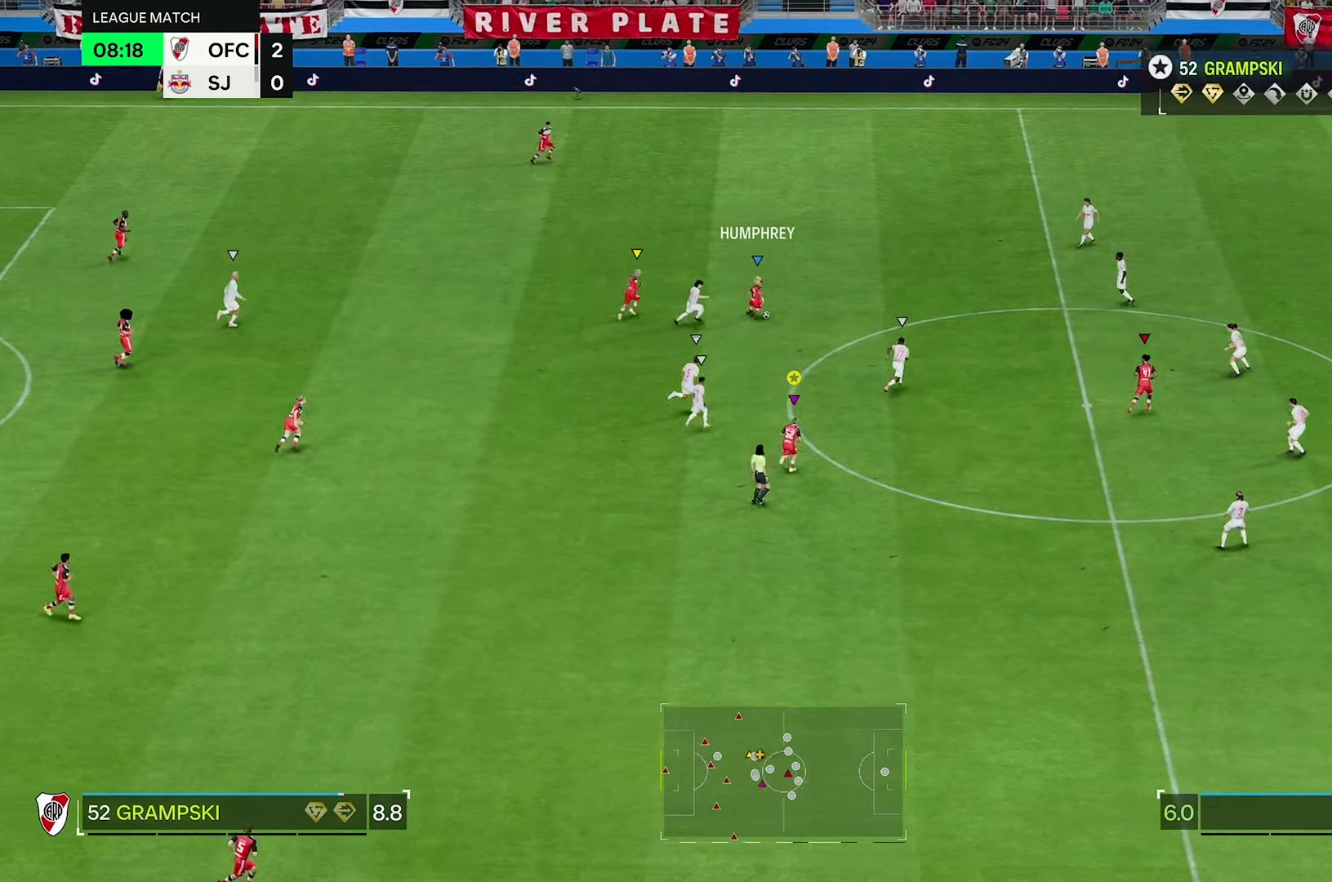
{"dt_ms": 500, "buttons": ["R2"], "left_stick": "up-right", "right_stick": "center", "events": []}
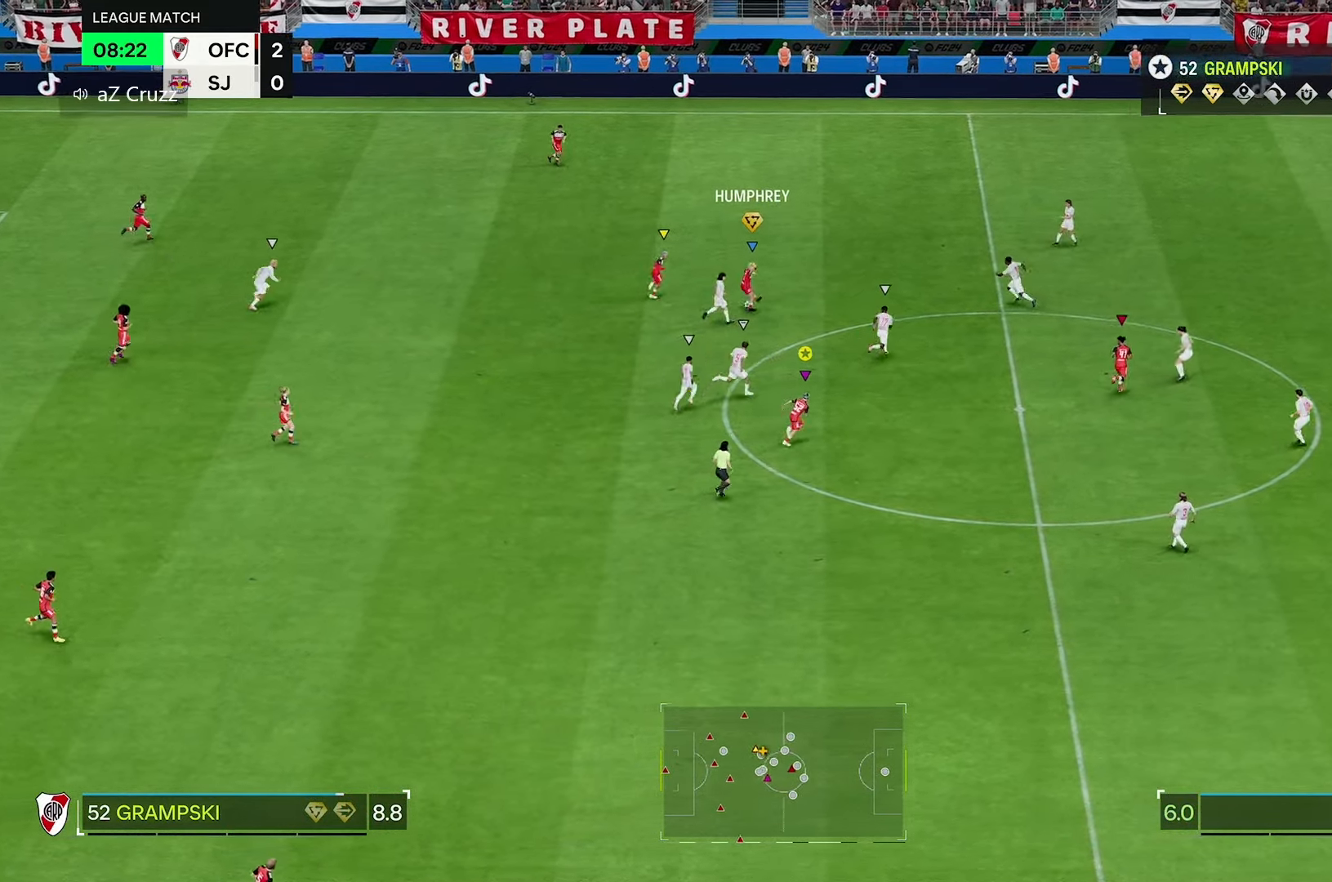
{"dt_ms": 500, "buttons": [], "left_stick": "up-right", "right_stick": "center", "events": [[367, "R2", "up"]]}
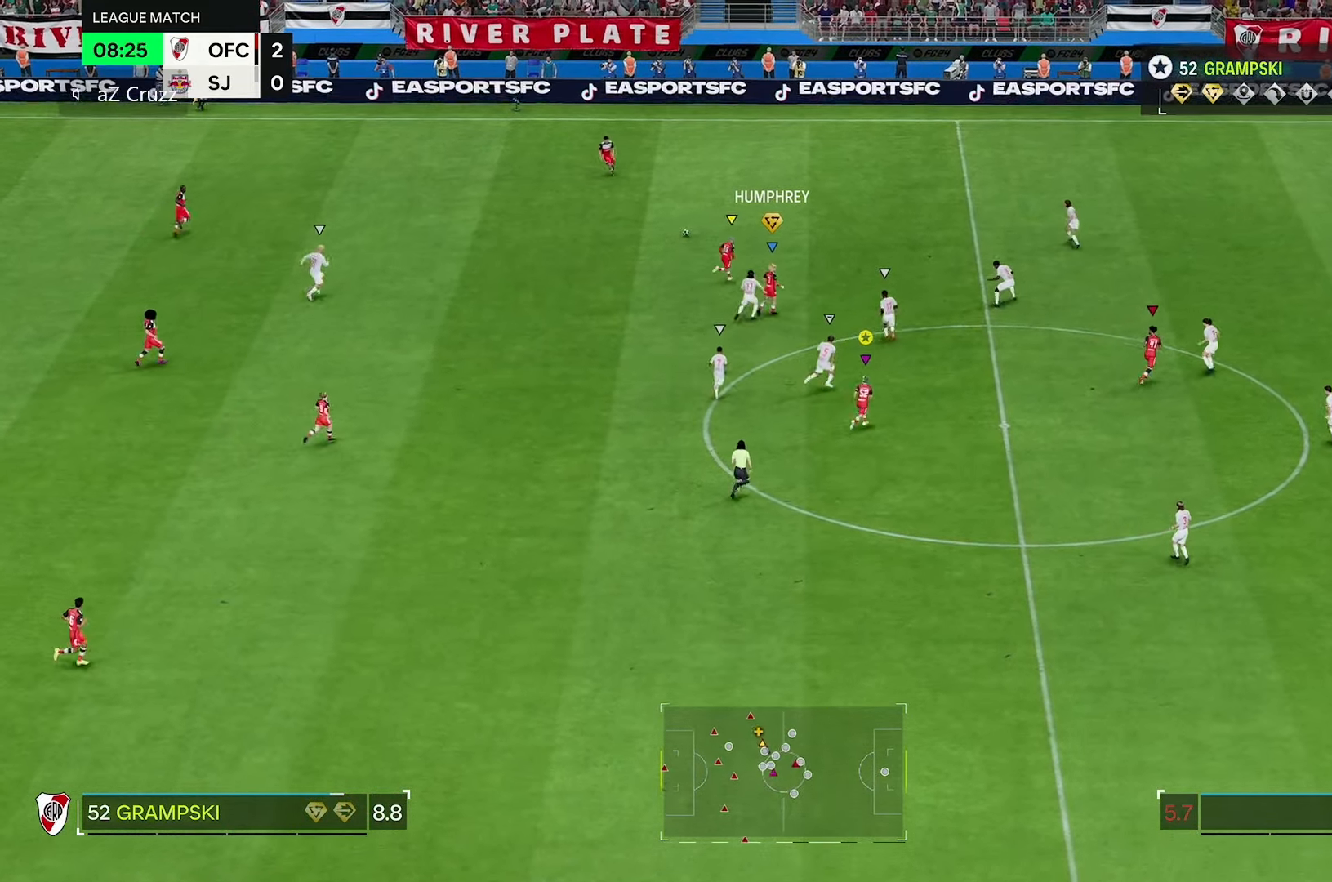
{"dt_ms": 500, "buttons": ["R2"], "left_stick": "up-right", "right_stick": "center", "events": [[333, "R2", "down"]]}
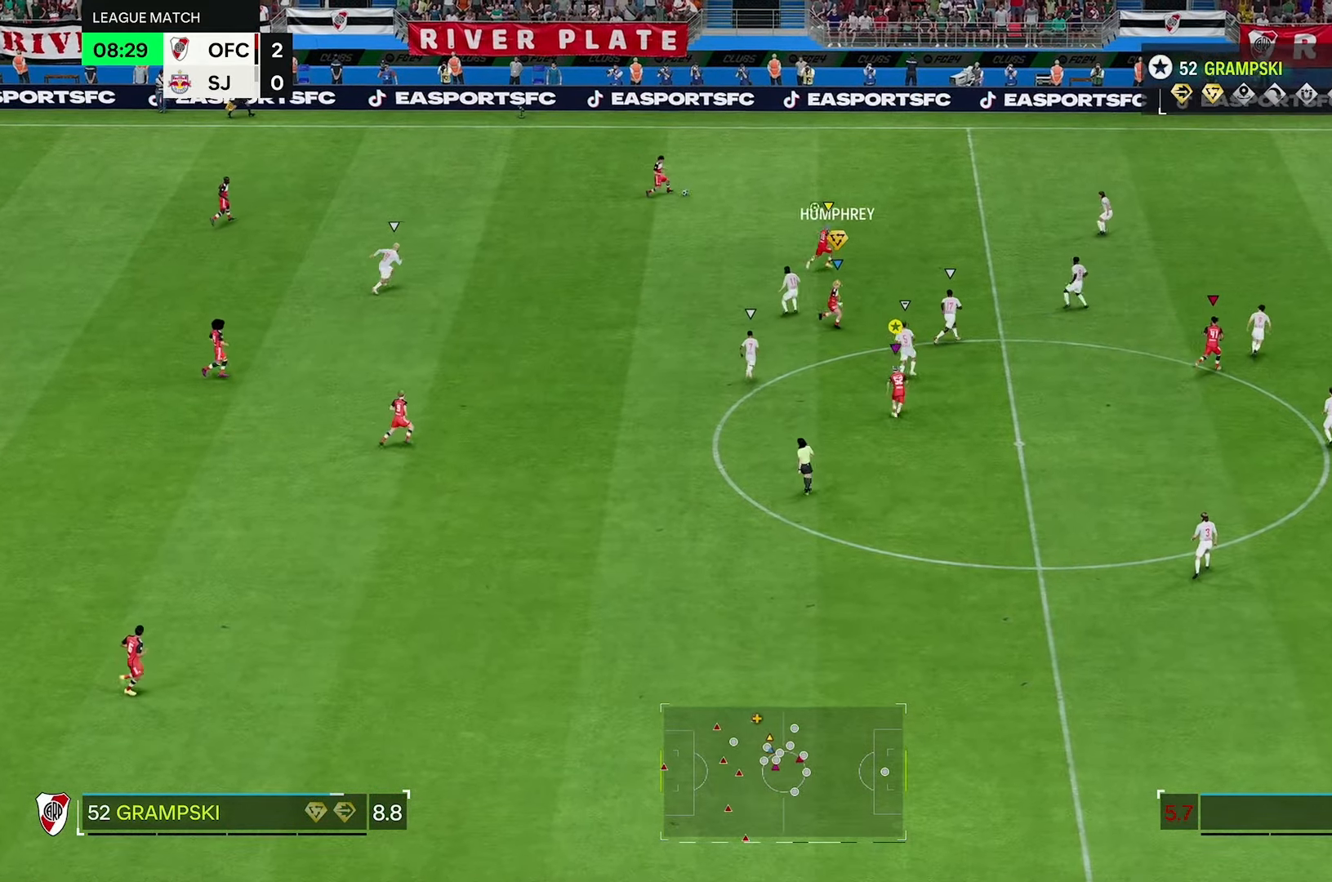
{"dt_ms": 500, "buttons": [], "left_stick": "up-right", "right_stick": "center", "events": [[467, "R2", "up"]]}
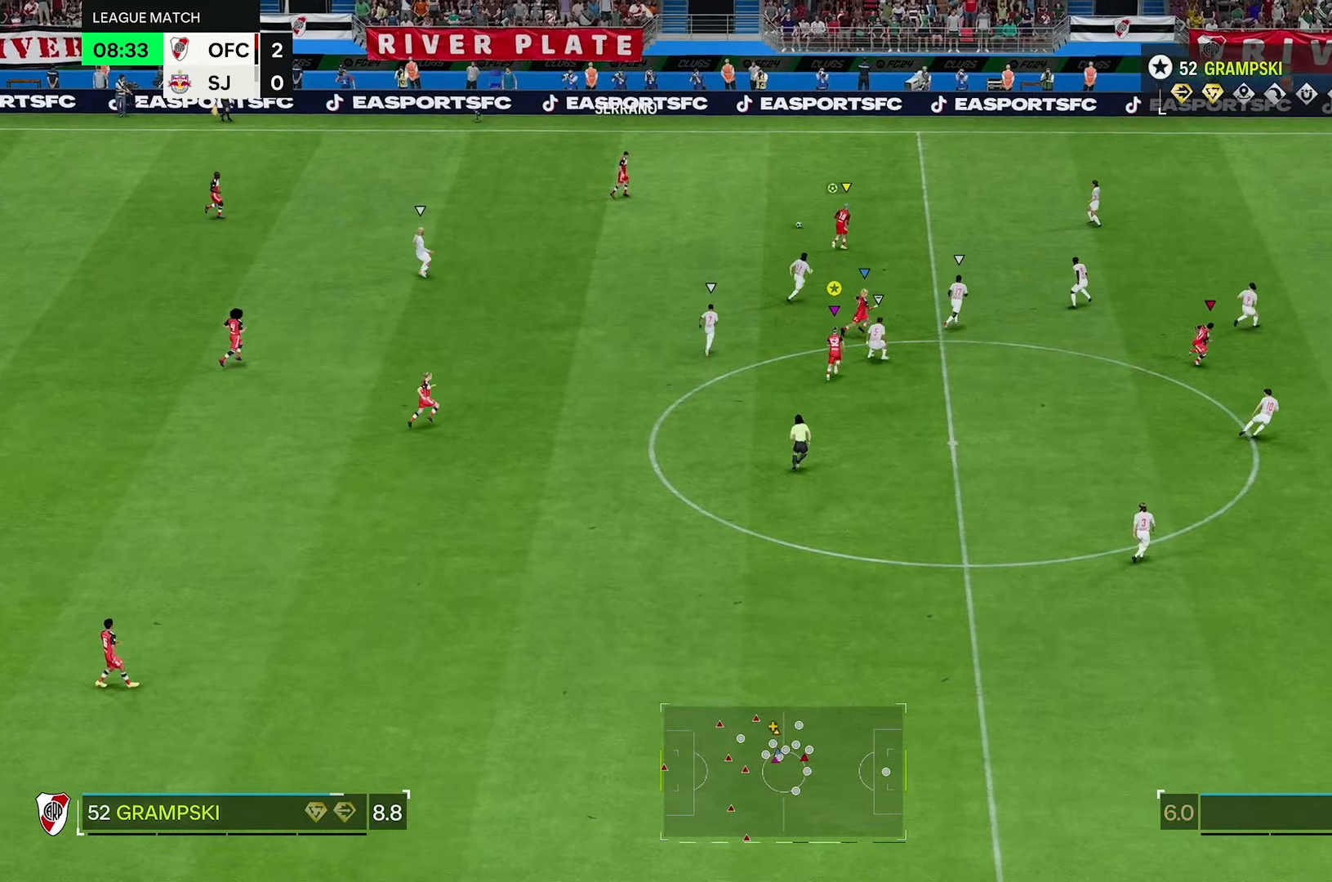
{"dt_ms": 500, "buttons": ["R2"], "left_stick": "up-right", "right_stick": "center", "events": [[133, "L2", "down"], [317, "L2", "up"], [417, "R2", "down"]]}
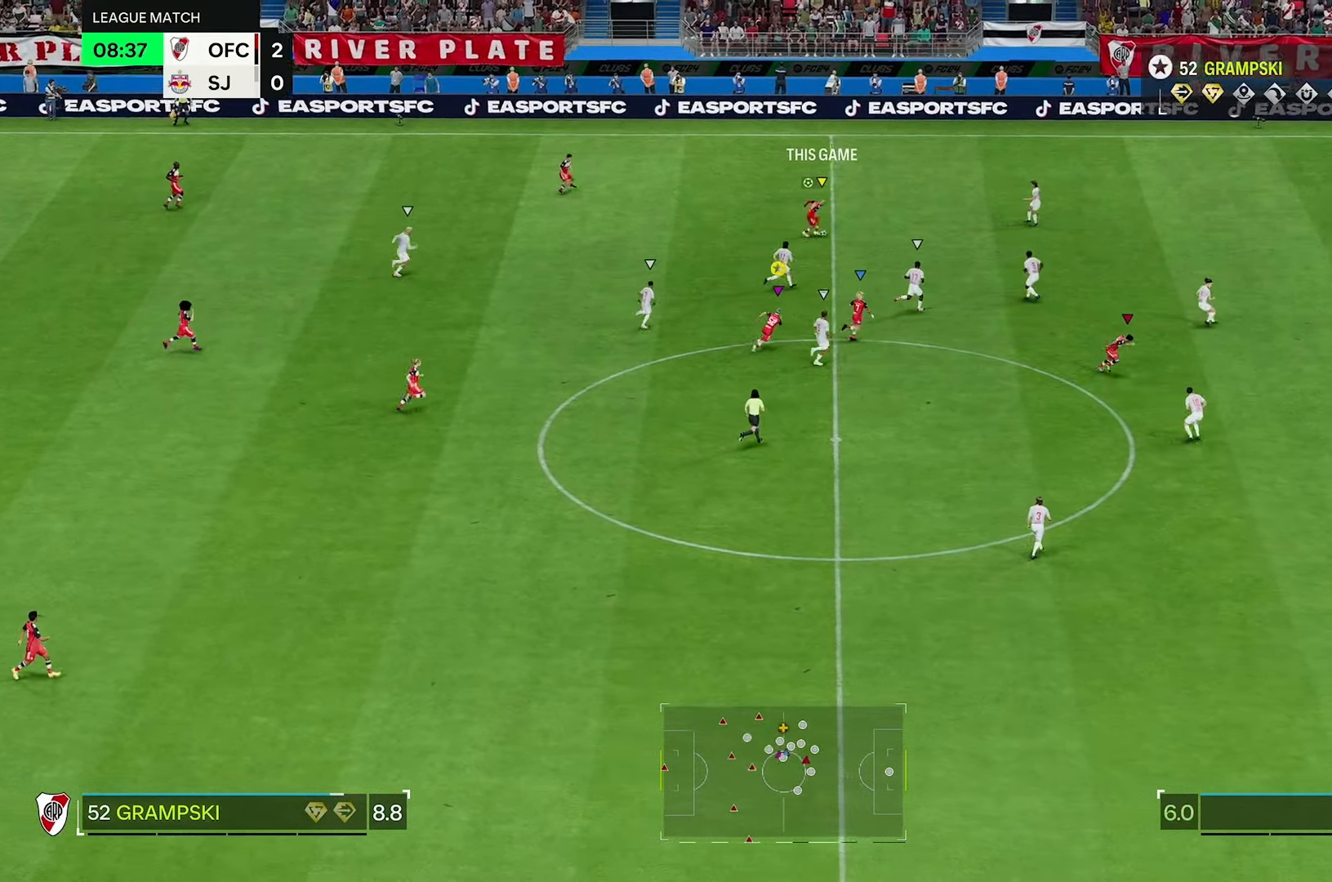
{"dt_ms": 500, "buttons": [], "left_stick": "up-right", "right_stick": "center", "events": [[467, "R2", "up"]]}
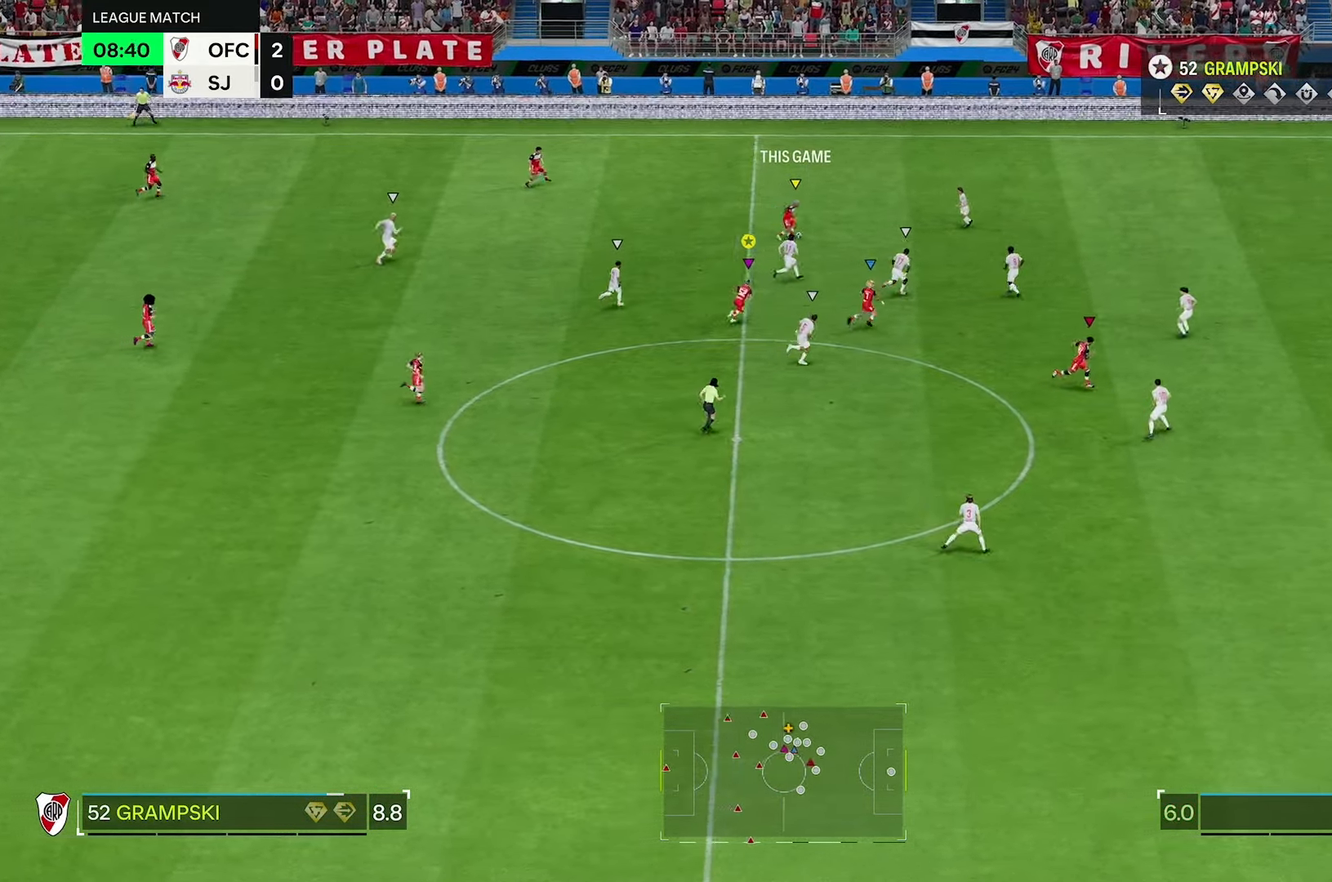
{"dt_ms": 500, "buttons": ["L2"], "left_stick": "right", "right_stick": "center", "events": [[17, "L2", "down"], [167, "L2", "up"], [200, "left_stick", "right"], [217, "L2", "down"]]}
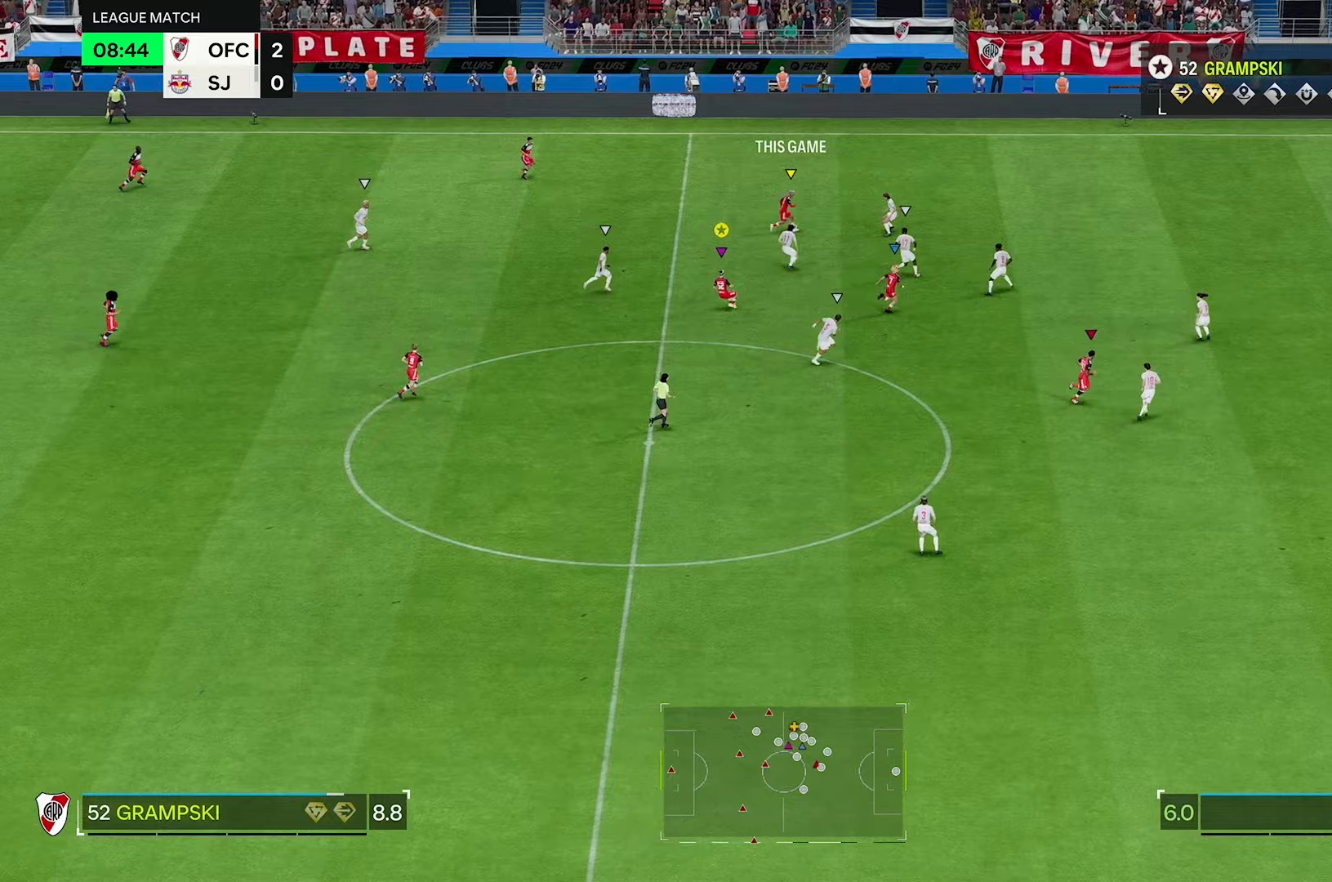
{"dt_ms": 1000, "buttons": [], "left_stick": "up", "right_stick": "center"}
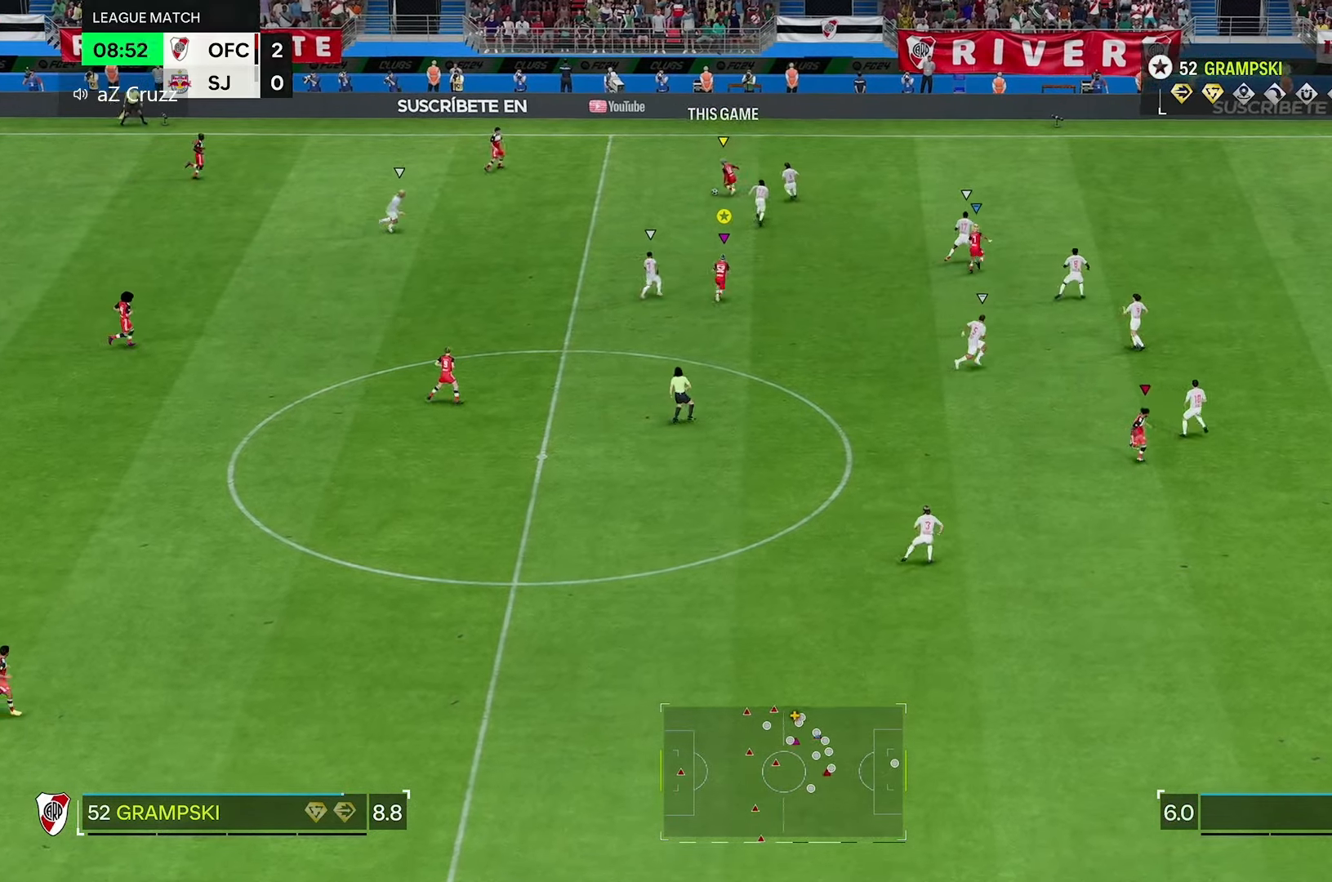
{"dt_ms": 500, "buttons": ["L2"], "left_stick": "up", "right_stick": "center", "events": [[17, "L2", "down"], [117, "L2", "up"], [450, "L2", "down"]]}
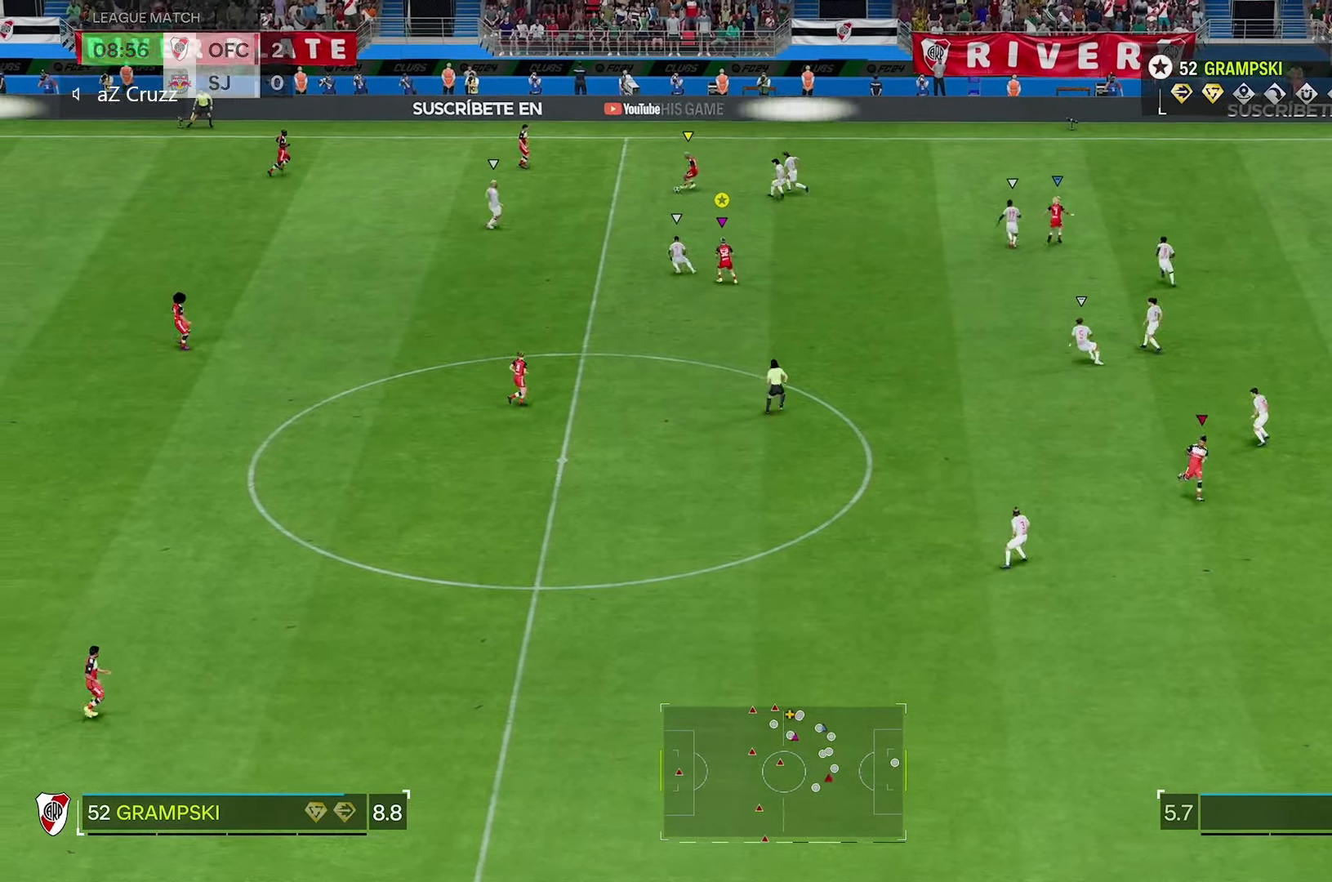
{"dt_ms": 1000, "buttons": [], "left_stick": "right", "right_stick": "center"}
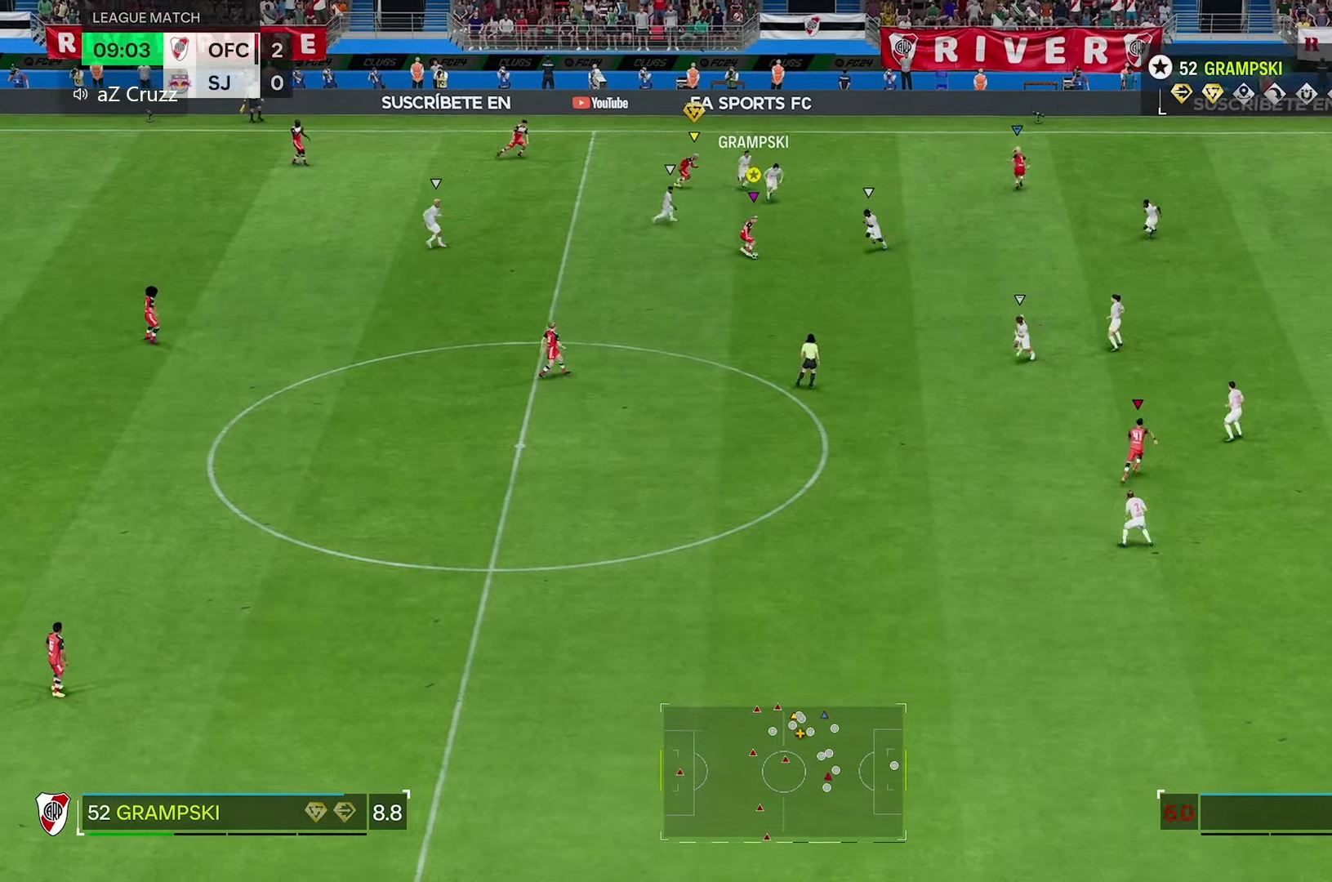
{"dt_ms": 500, "buttons": [], "left_stick": "up-right", "right_stick": "center", "events": [[17, "left_stick", "up-right"]]}
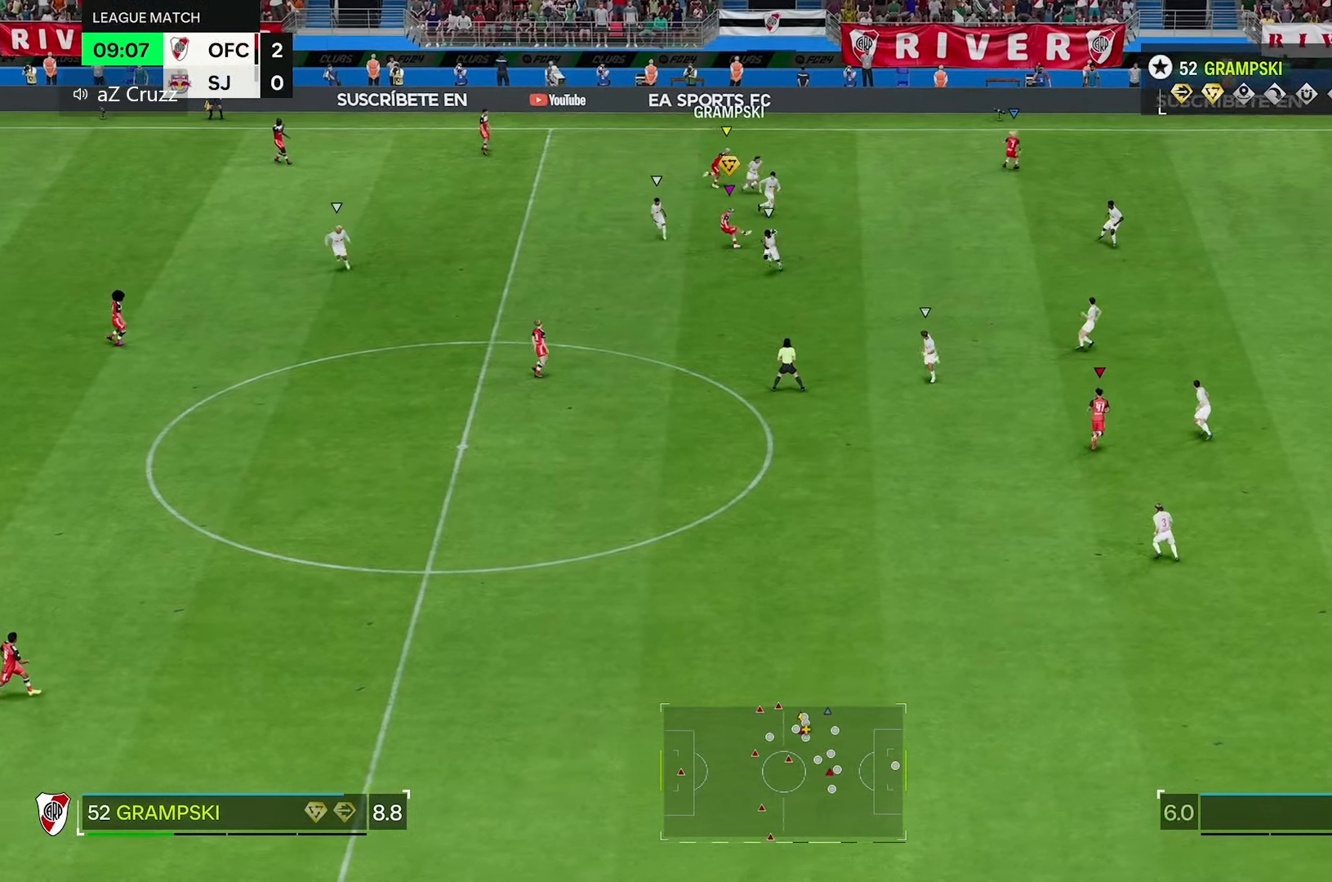
{"dt_ms": 500, "buttons": [], "left_stick": "up-right", "right_stick": "center", "events": []}
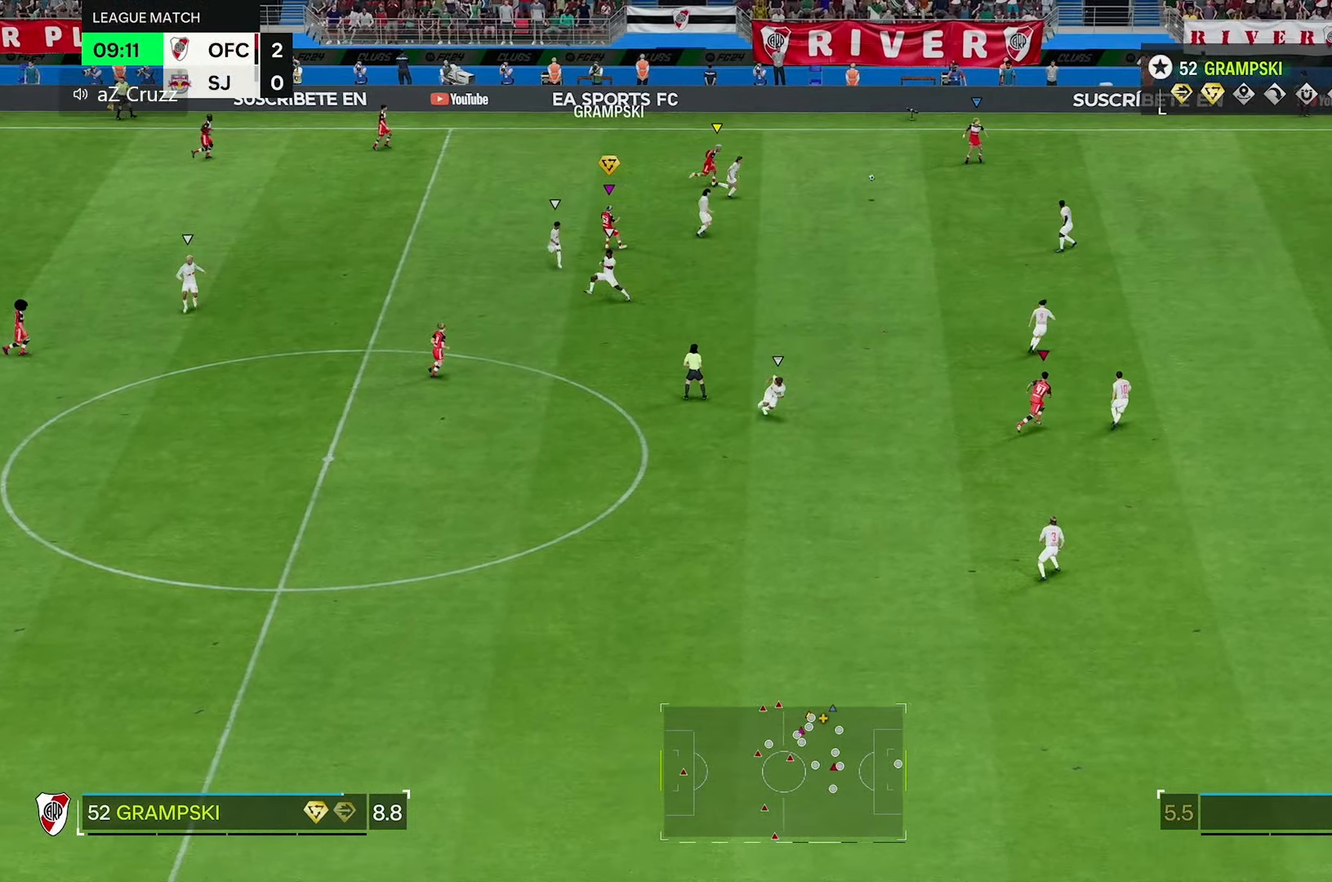
{"dt_ms": 500, "buttons": ["R2"], "left_stick": "right", "right_stick": "center", "events": [[50, "left_stick", "right"], [317, "R2", "down"]]}
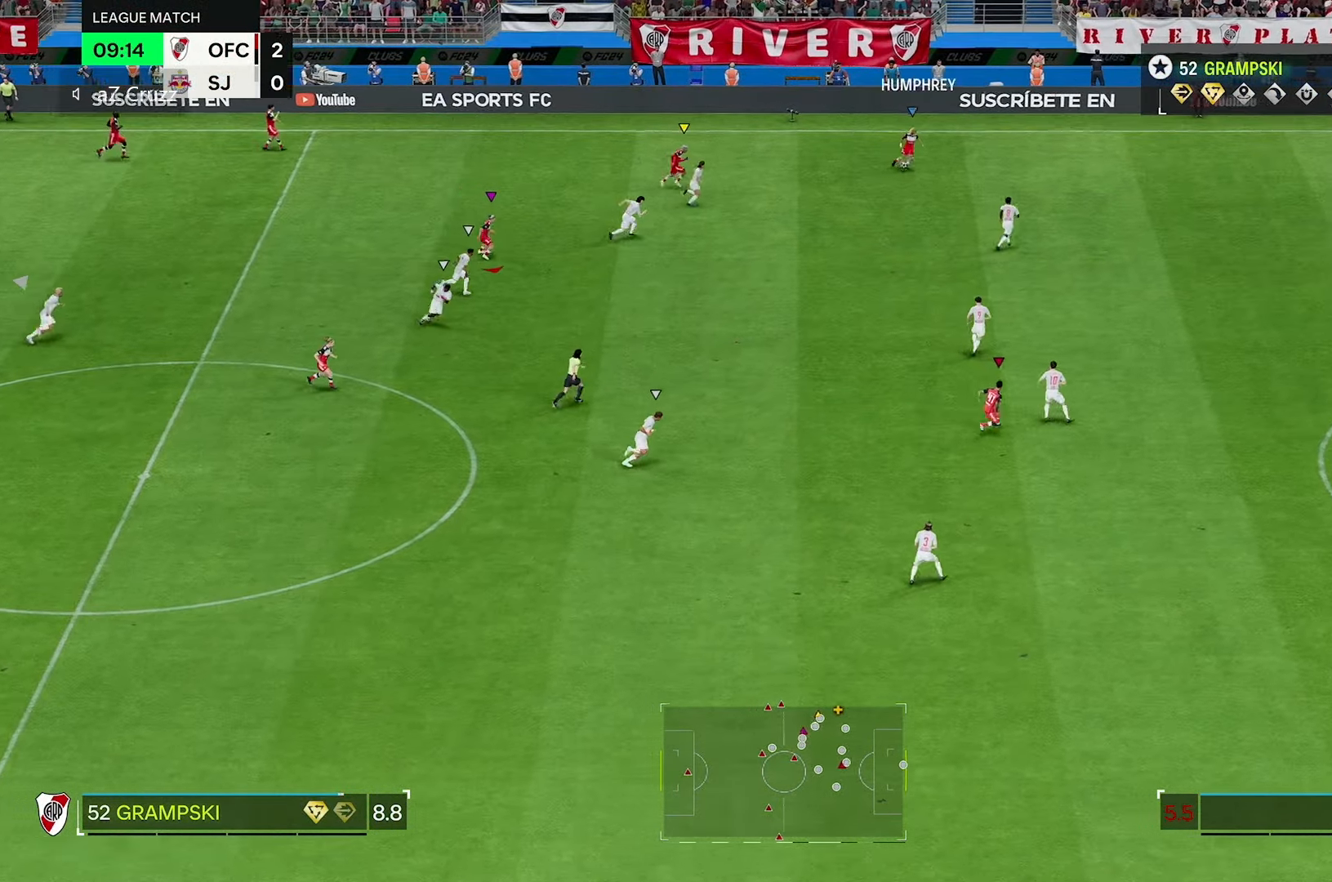
{"dt_ms": 500, "buttons": ["R2"], "left_stick": "right", "right_stick": "center", "events": []}
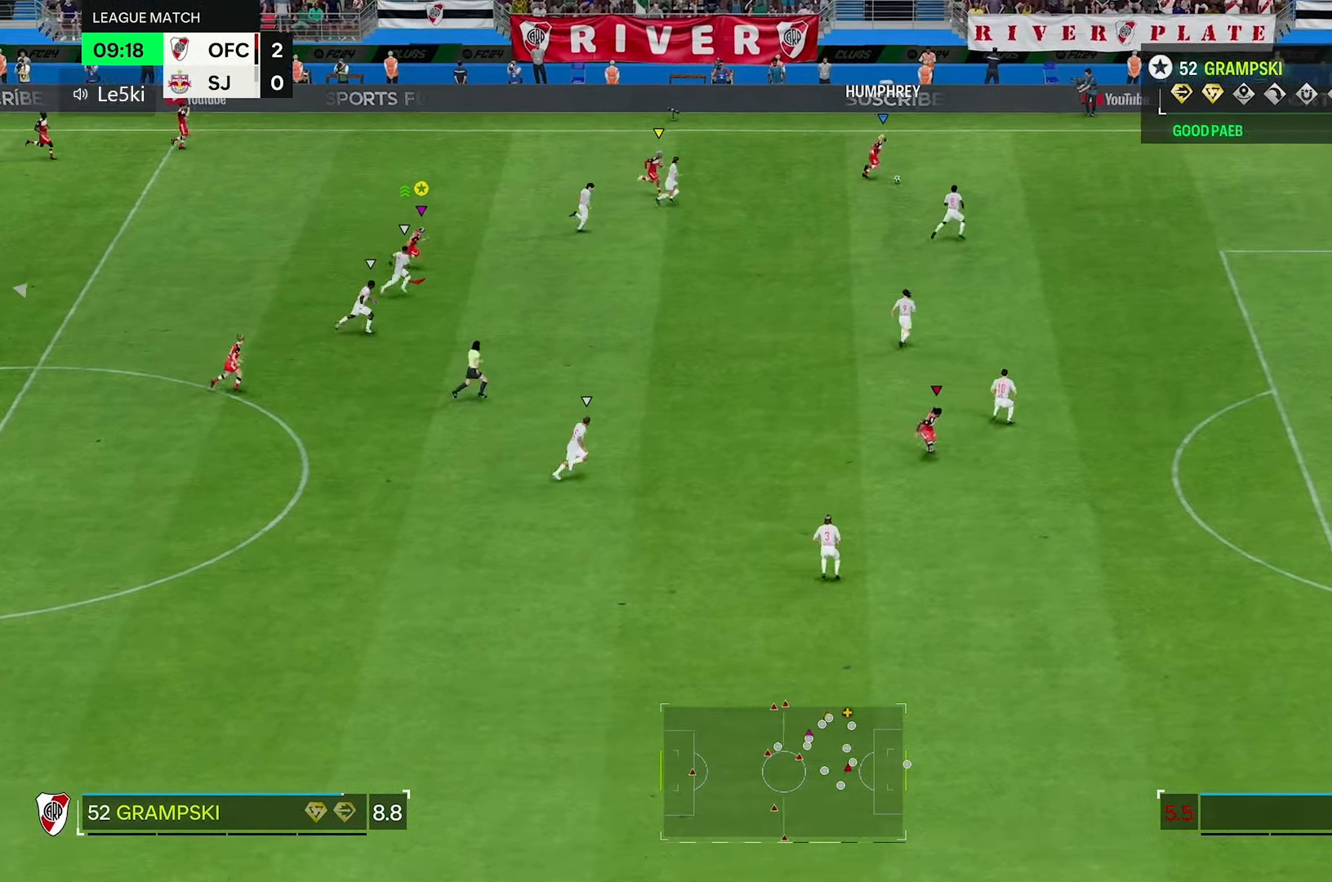
{"dt_ms": 500, "buttons": ["R2"], "left_stick": "right", "right_stick": "center", "events": []}
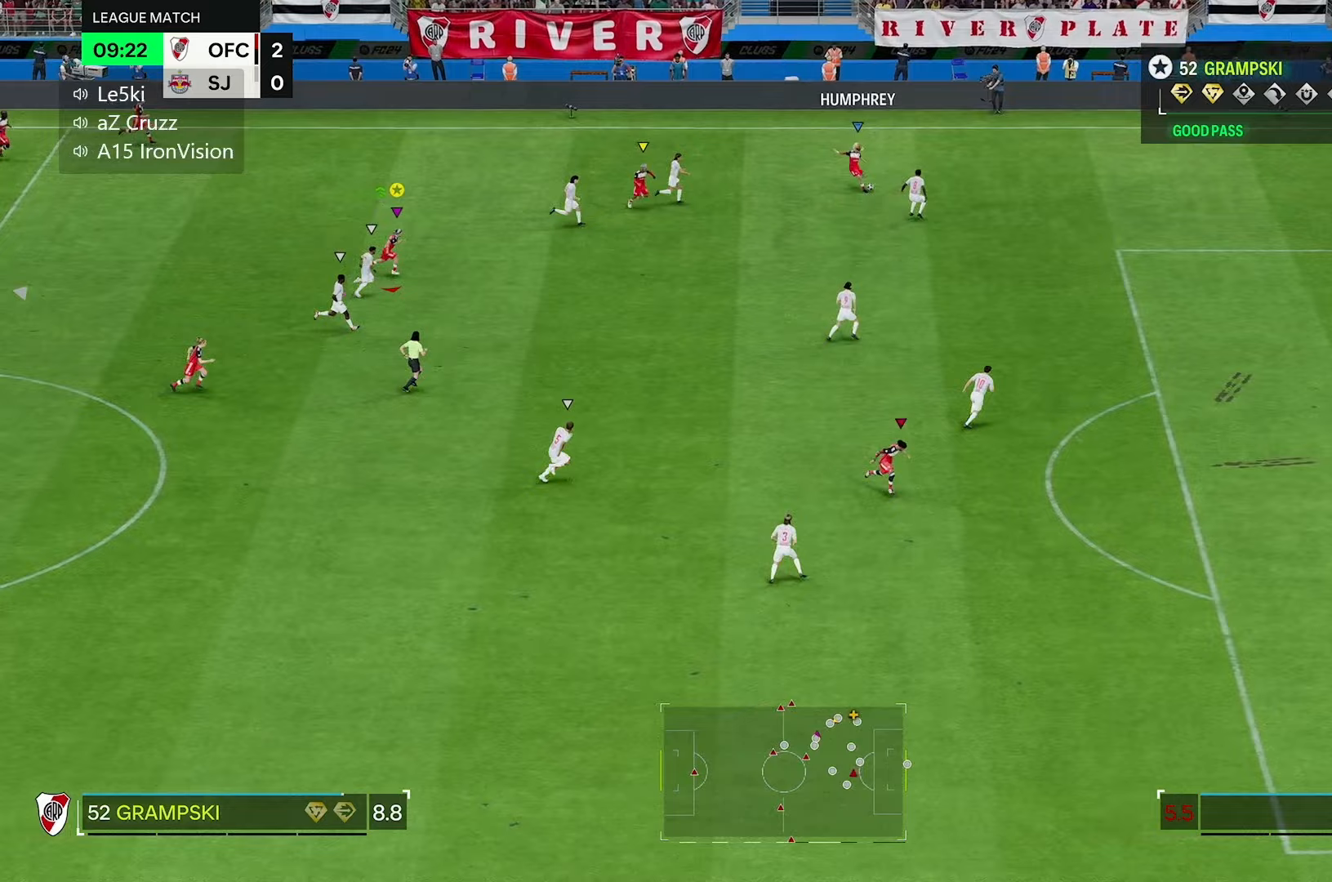
{"dt_ms": 500, "buttons": ["R2"], "left_stick": "right", "right_stick": "center", "events": [[450, "R2", "up"], [500, "R2", "down"]]}
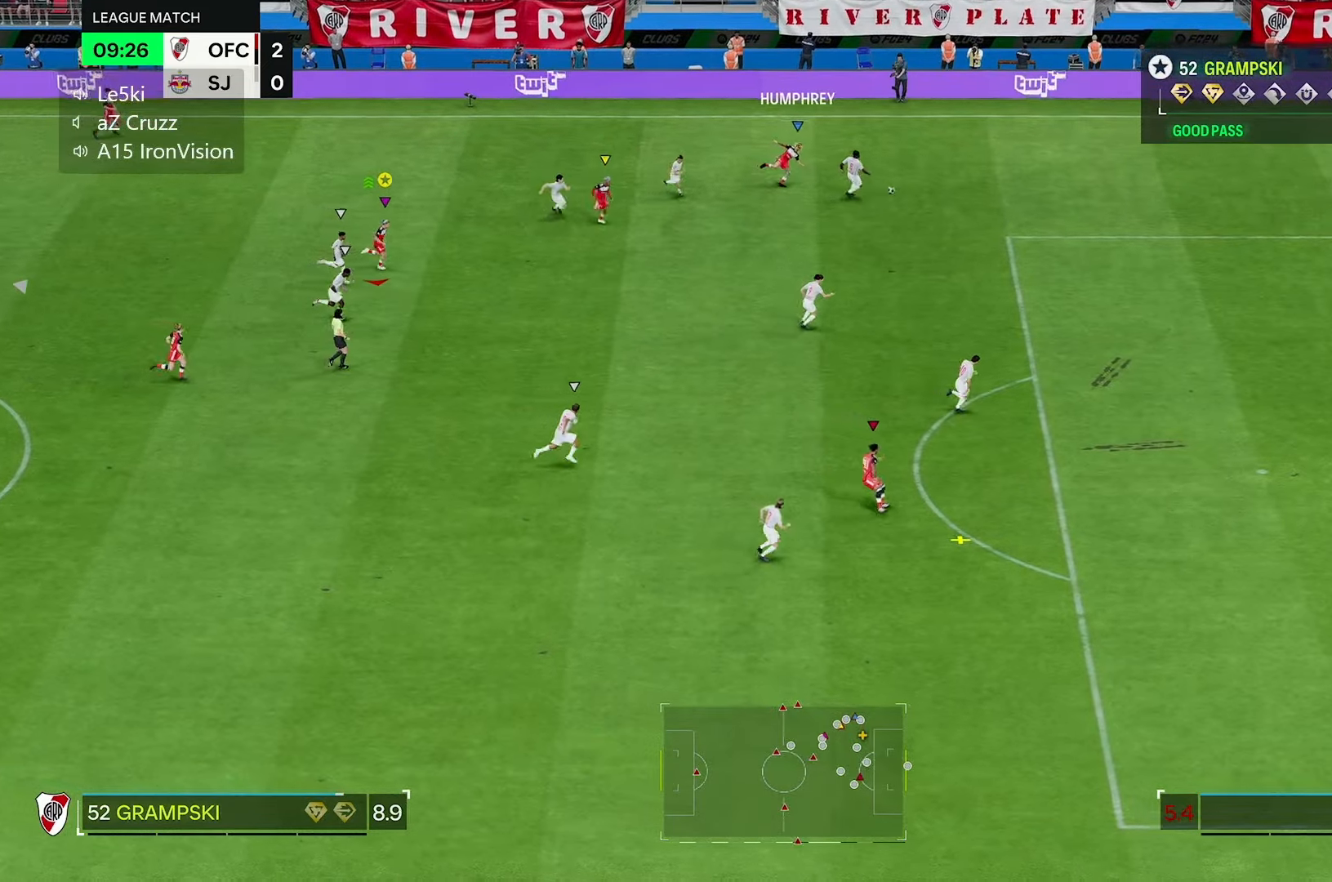
{"dt_ms": 500, "buttons": [], "left_stick": "right", "right_stick": "center", "events": [[267, "R2", "up"]]}
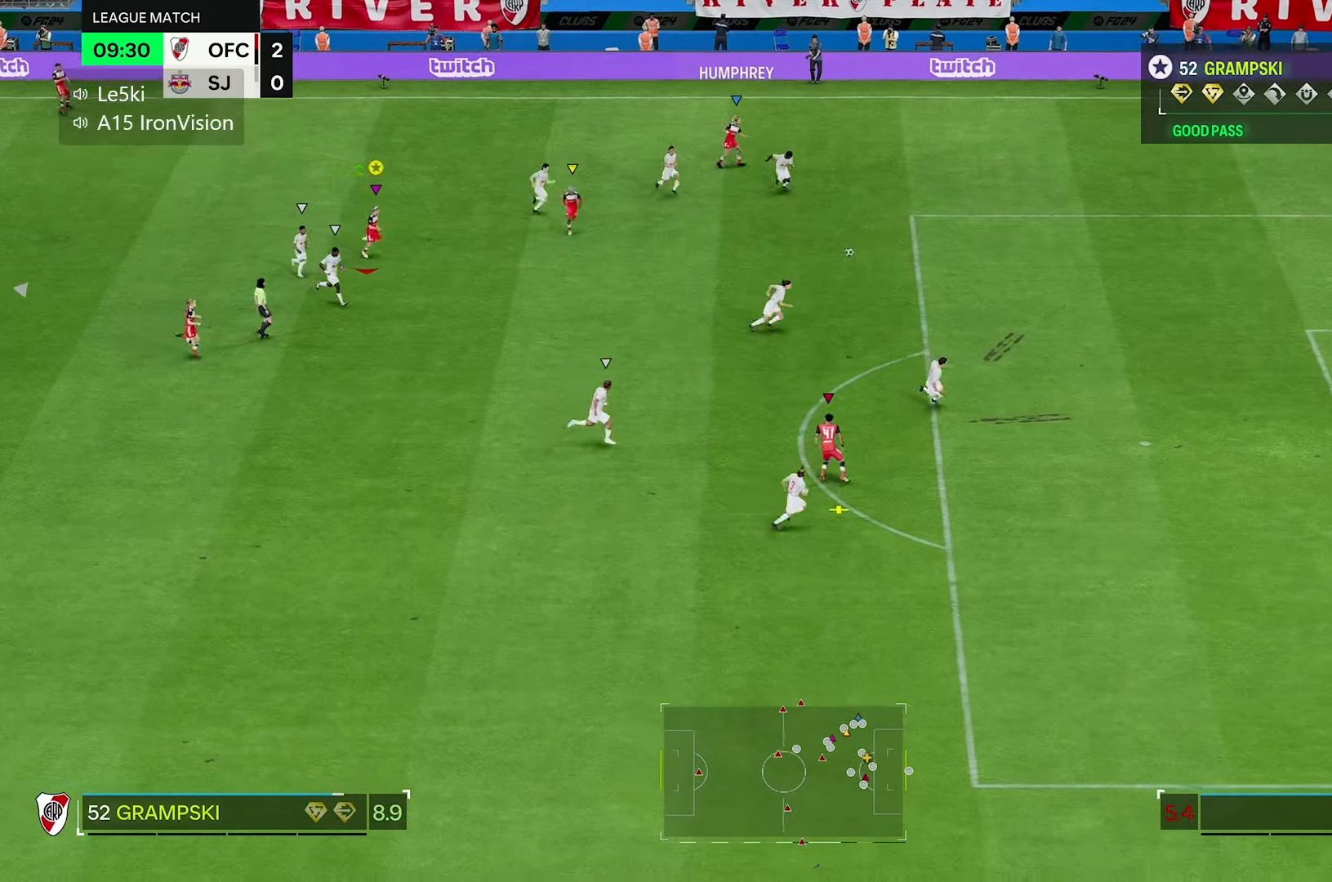
{"dt_ms": 500, "buttons": [], "left_stick": "right", "right_stick": "center", "events": []}
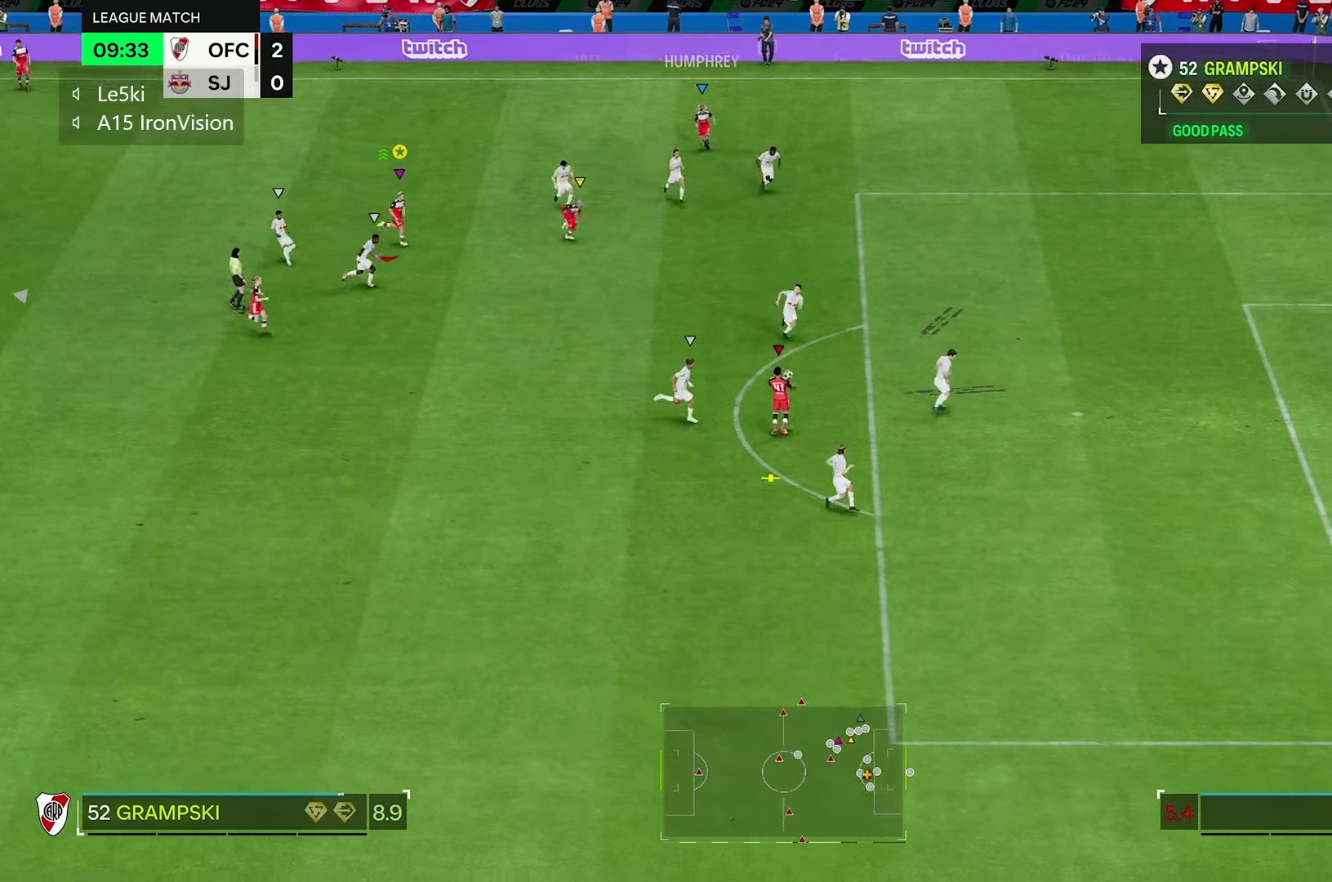
{"dt_ms": 500, "buttons": [], "left_stick": "right", "right_stick": "center", "events": []}
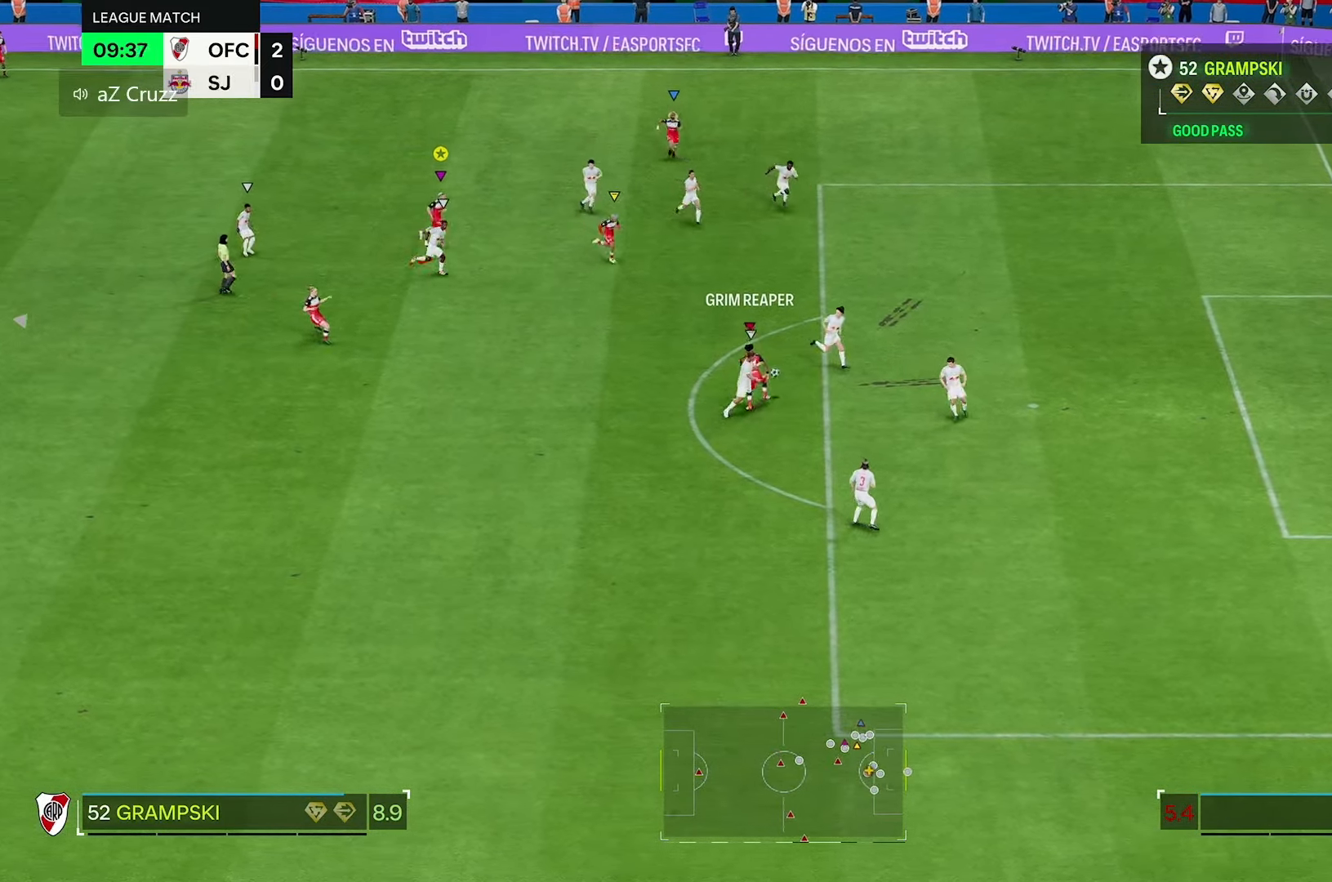
{"dt_ms": 500, "buttons": [], "left_stick": "right", "right_stick": "center", "events": []}